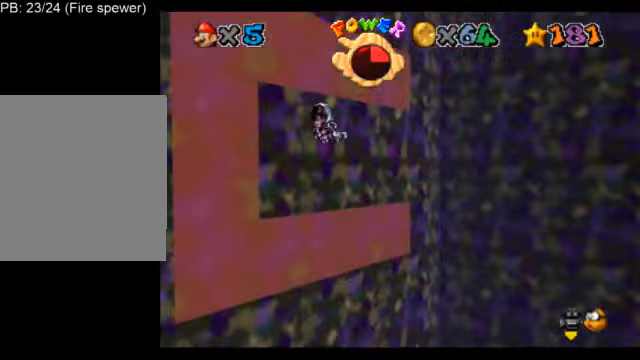
Gameplay with a controller (Nintendo layout); each line is a JSON object with the inputs held at the frame after it. "events" lists button and stick changes between this image and that frame as [ms after this image, input, new state], when the widget could be followed in between. Not read: L3 R3.
{"buttons": ["L1"], "left_stick": "up", "events": []}
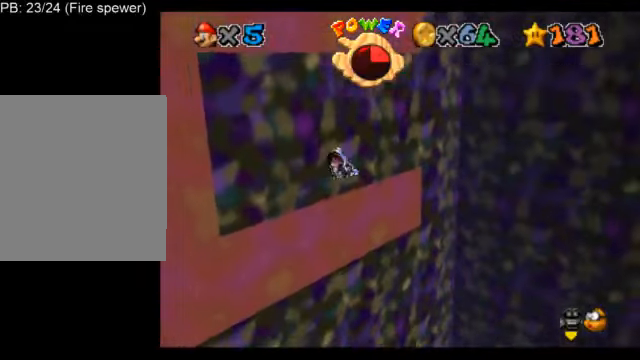
{"buttons": ["L1"], "left_stick": "center", "events": [[334, "C_LEFT", "down"], [376, "left_stick", "center"], [459, "C_LEFT", "up"]]}
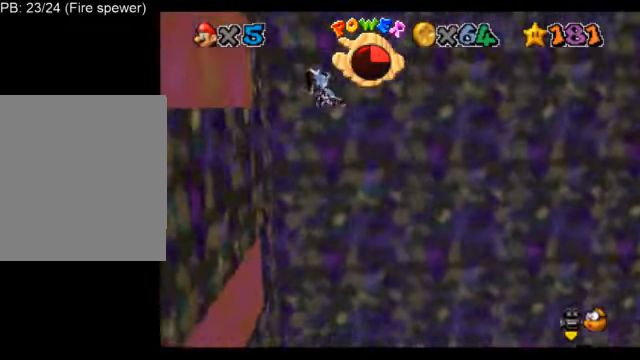
{"buttons": ["L1"], "left_stick": "center", "events": [[42, "C_DOWN", "down"], [42, "C_LEFT", "down"], [125, "C_DOWN", "up"], [125, "C_LEFT", "up"]]}
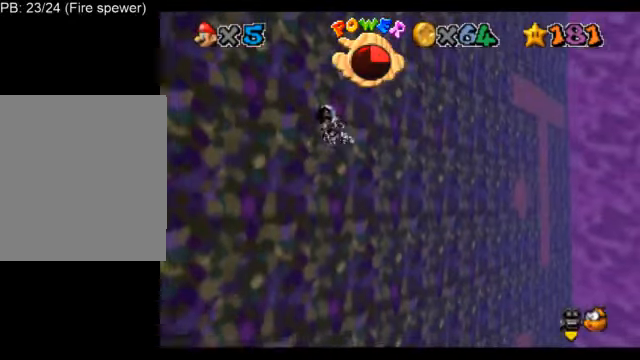
{"buttons": ["L1"], "left_stick": "center", "events": []}
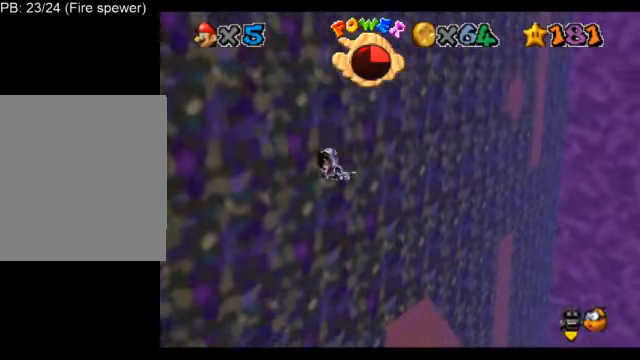
{"buttons": ["L1"], "left_stick": "center", "events": [[334, "left_stick", "up-right"], [500, "left_stick", "center"]]}
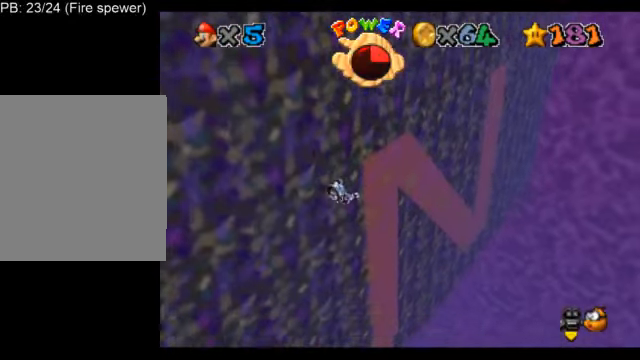
{"buttons": ["L1"], "left_stick": "up", "events": [[251, "left_stick", "up-right"], [418, "left_stick", "up"]]}
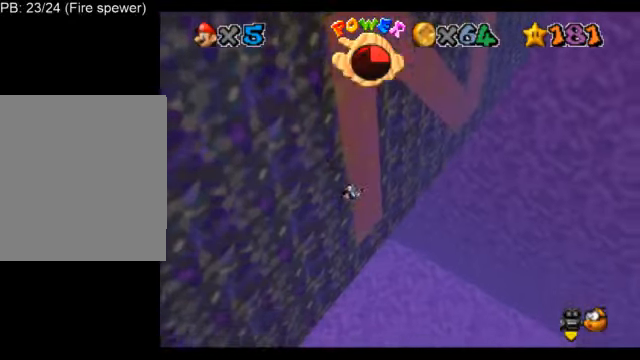
{"buttons": ["L1"], "left_stick": "up-left", "events": [[500, "left_stick", "up-left"]]}
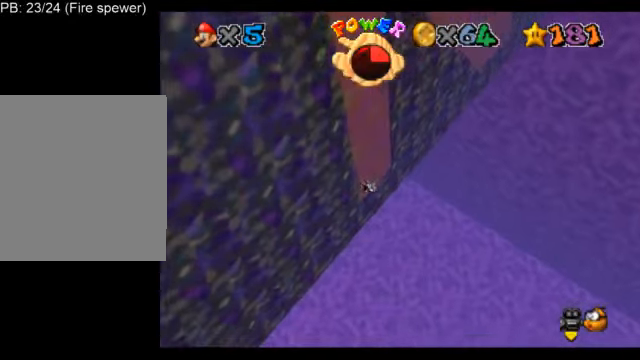
{"buttons": ["L1"], "left_stick": "up", "events": [[126, "left_stick", "up"]]}
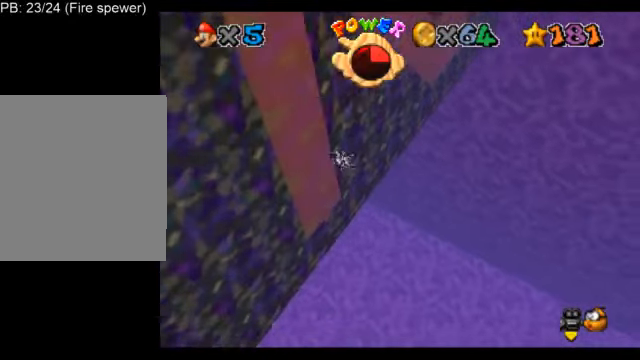
{"buttons": ["L1"], "left_stick": "up", "events": []}
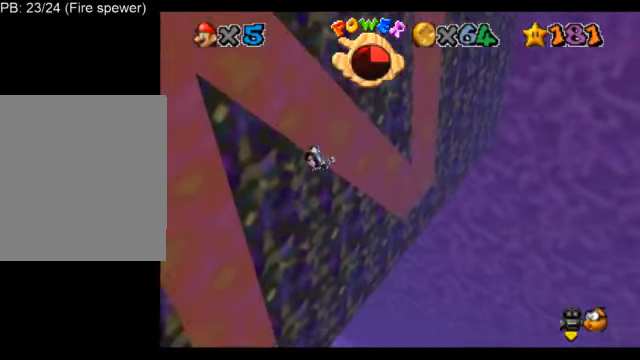
{"buttons": ["L1"], "left_stick": "up", "events": []}
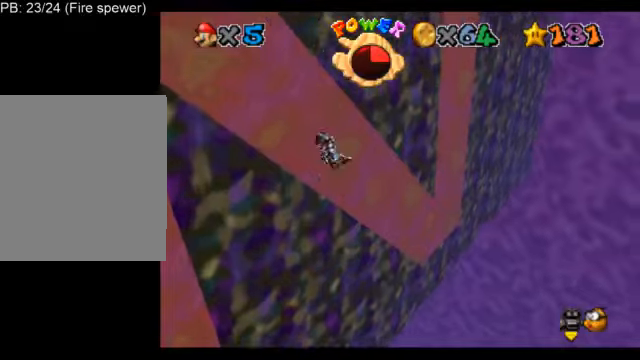
{"buttons": ["L1"], "left_stick": "up", "events": []}
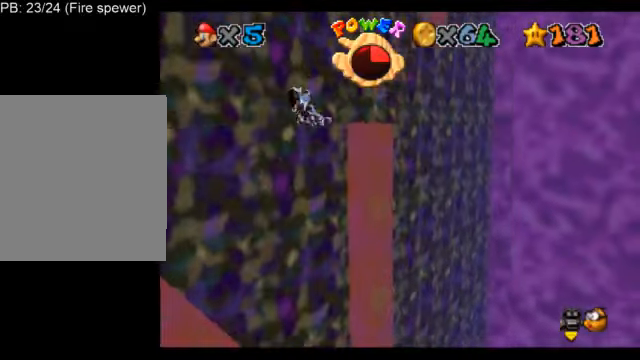
{"buttons": ["L1"], "left_stick": "up", "events": []}
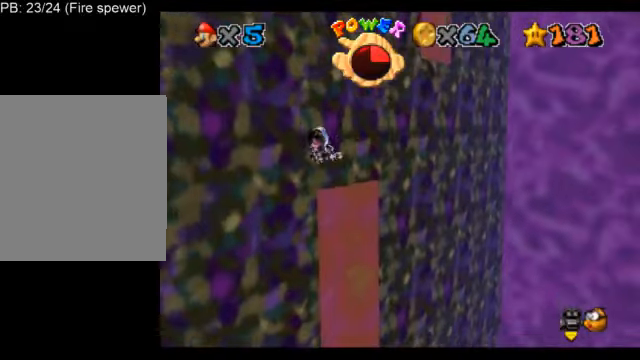
{"buttons": ["L1"], "left_stick": "up", "events": []}
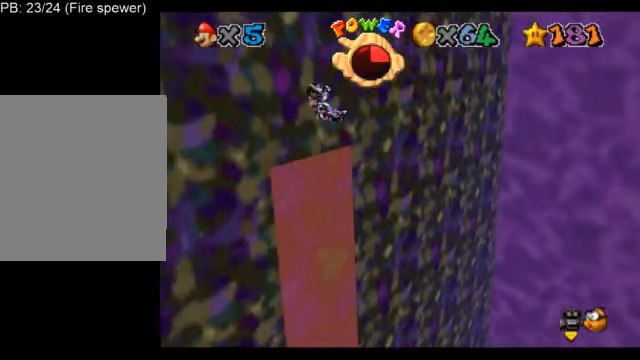
{"buttons": ["L1"], "left_stick": "up", "events": []}
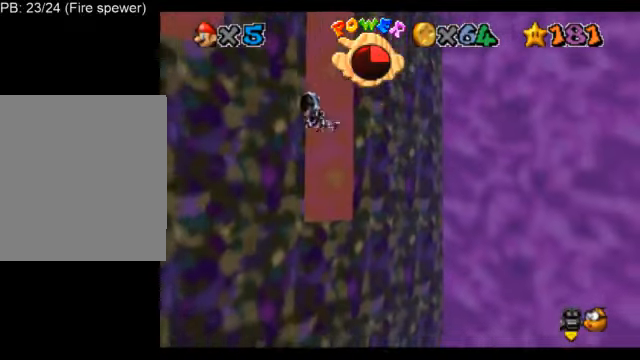
{"buttons": ["L1"], "left_stick": "up", "events": [[167, "C_RIGHT", "down"], [292, "C_RIGHT", "up"], [334, "C_DOWN", "down"], [334, "C_RIGHT", "down"], [417, "C_DOWN", "up"], [417, "C_RIGHT", "up"]]}
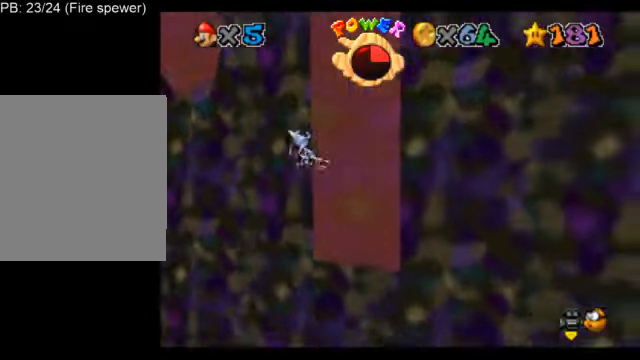
{"buttons": ["L1"], "left_stick": "up-right", "events": [[417, "left_stick", "up-right"]]}
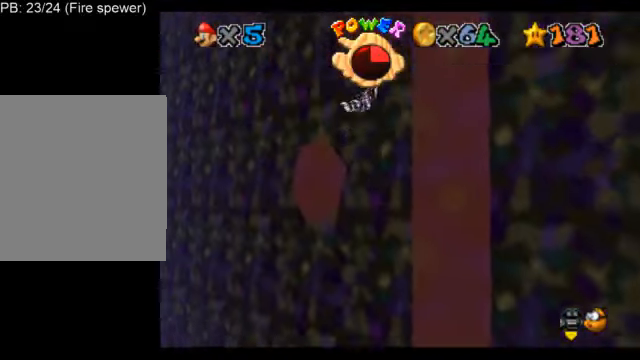
{"buttons": ["L1"], "left_stick": "center", "events": [[459, "left_stick", "center"]]}
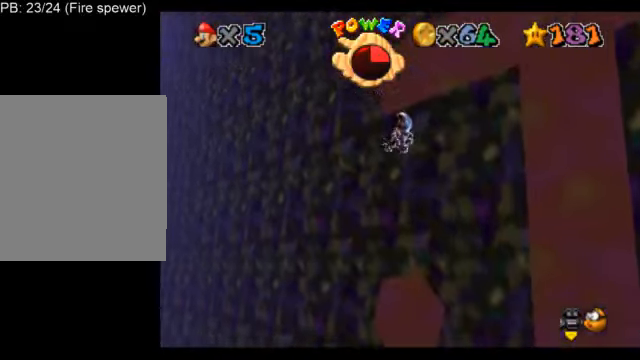
{"buttons": ["L1"], "left_stick": "up", "events": [[208, "left_stick", "up-right"], [292, "left_stick", "up"]]}
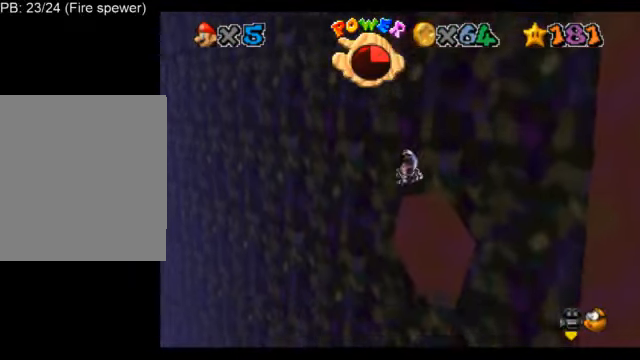
{"buttons": ["L1", "C_LEFT"], "left_stick": "right", "events": [[125, "left_stick", "right"], [167, "C_LEFT", "down"], [251, "C_DOWN", "down"], [292, "C_DOWN", "up"], [292, "C_LEFT", "up"], [501, "C_LEFT", "down"]]}
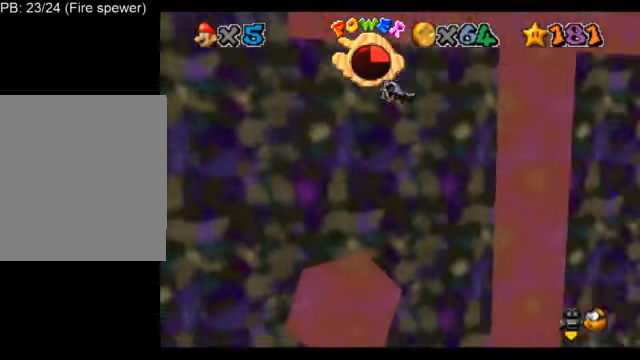
{"buttons": ["L1"], "left_stick": "up-left", "events": [[41, "left_stick", "up-right"], [125, "C_LEFT", "up"], [208, "left_stick", "up"], [417, "left_stick", "up-left"]]}
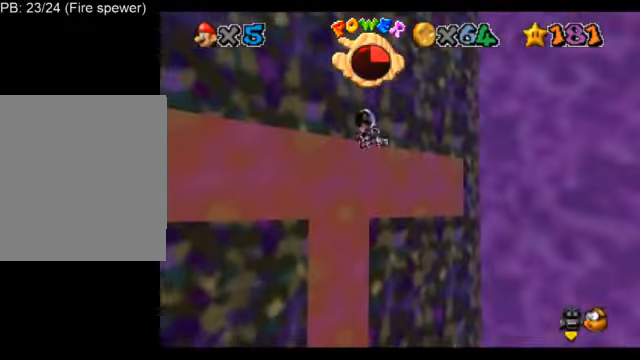
{"buttons": ["L1"], "left_stick": "up-right", "events": [[126, "left_stick", "up"], [501, "left_stick", "up-right"]]}
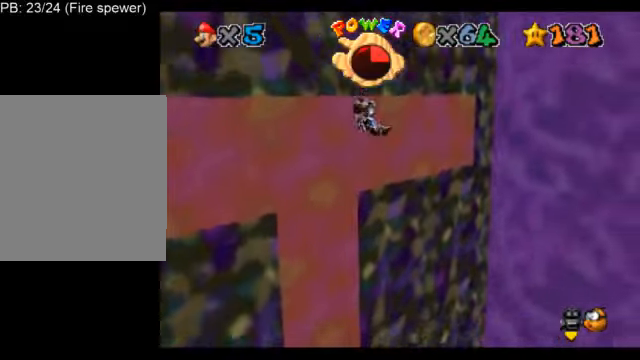
{"buttons": ["L1"], "left_stick": "up-right", "events": [[42, "C_DOWN", "down"], [42, "C_RIGHT", "down"], [84, "left_stick", "right"], [209, "C_DOWN", "up"], [209, "C_RIGHT", "up"], [459, "left_stick", "up-right"]]}
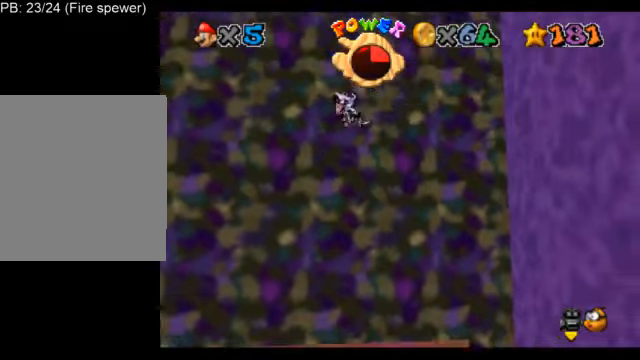
{"buttons": ["L1"], "left_stick": "up-right", "events": []}
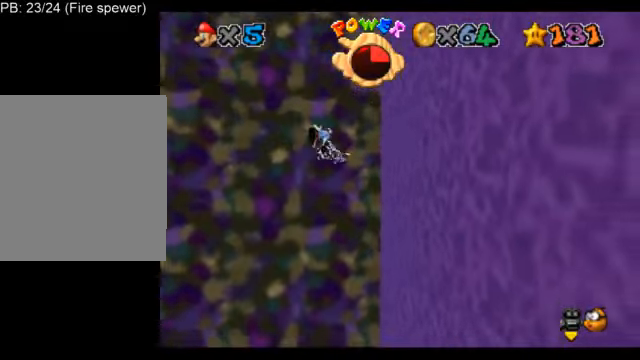
{"buttons": ["L1", "C_RIGHT"], "left_stick": "up-left", "events": [[250, "left_stick", "up-left"], [501, "C_RIGHT", "down"]]}
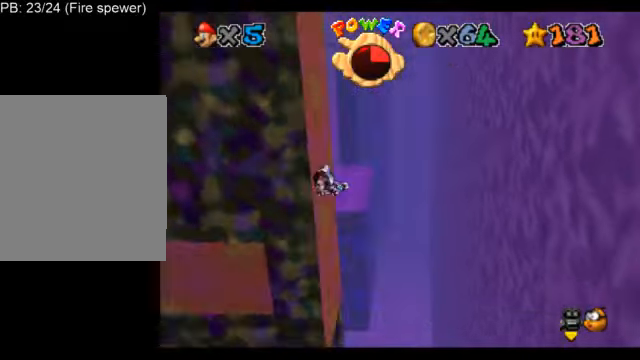
{"buttons": ["L1"], "left_stick": "up", "events": [[83, "C_RIGHT", "up"], [208, "left_stick", "up"]]}
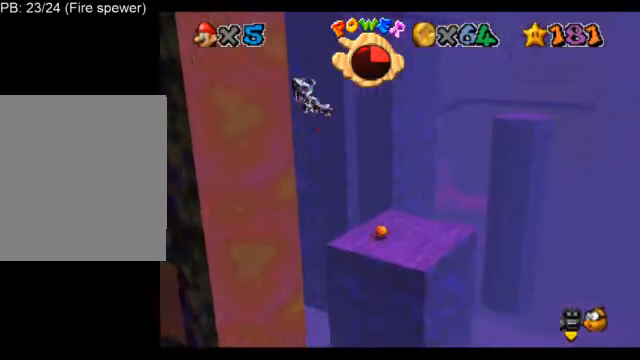
{"buttons": ["L1"], "left_stick": "up", "events": []}
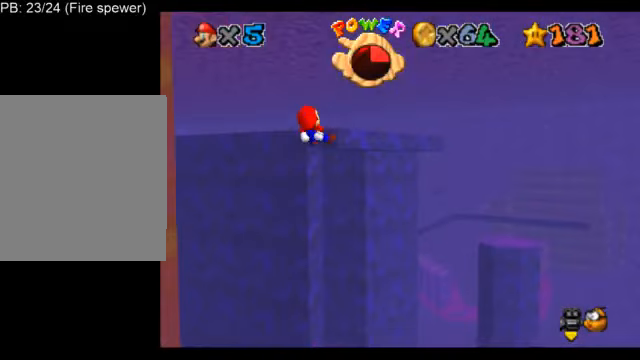
{"buttons": ["L1"], "left_stick": "up", "events": []}
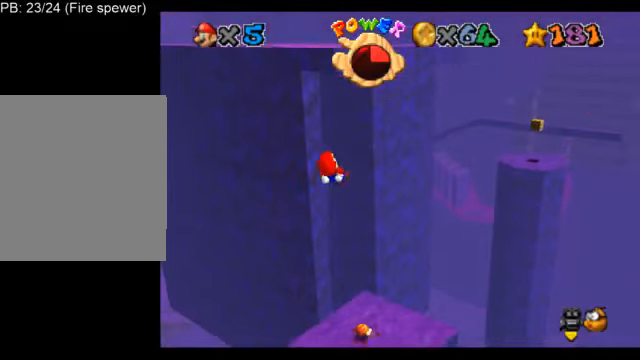
{"buttons": ["L1"], "left_stick": "up", "events": []}
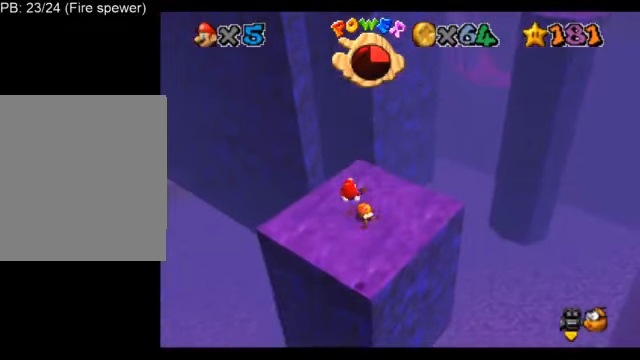
{"buttons": ["L1"], "left_stick": "down-left", "events": [[41, "left_stick", "center"], [125, "left_stick", "down"], [375, "left_stick", "down-left"]]}